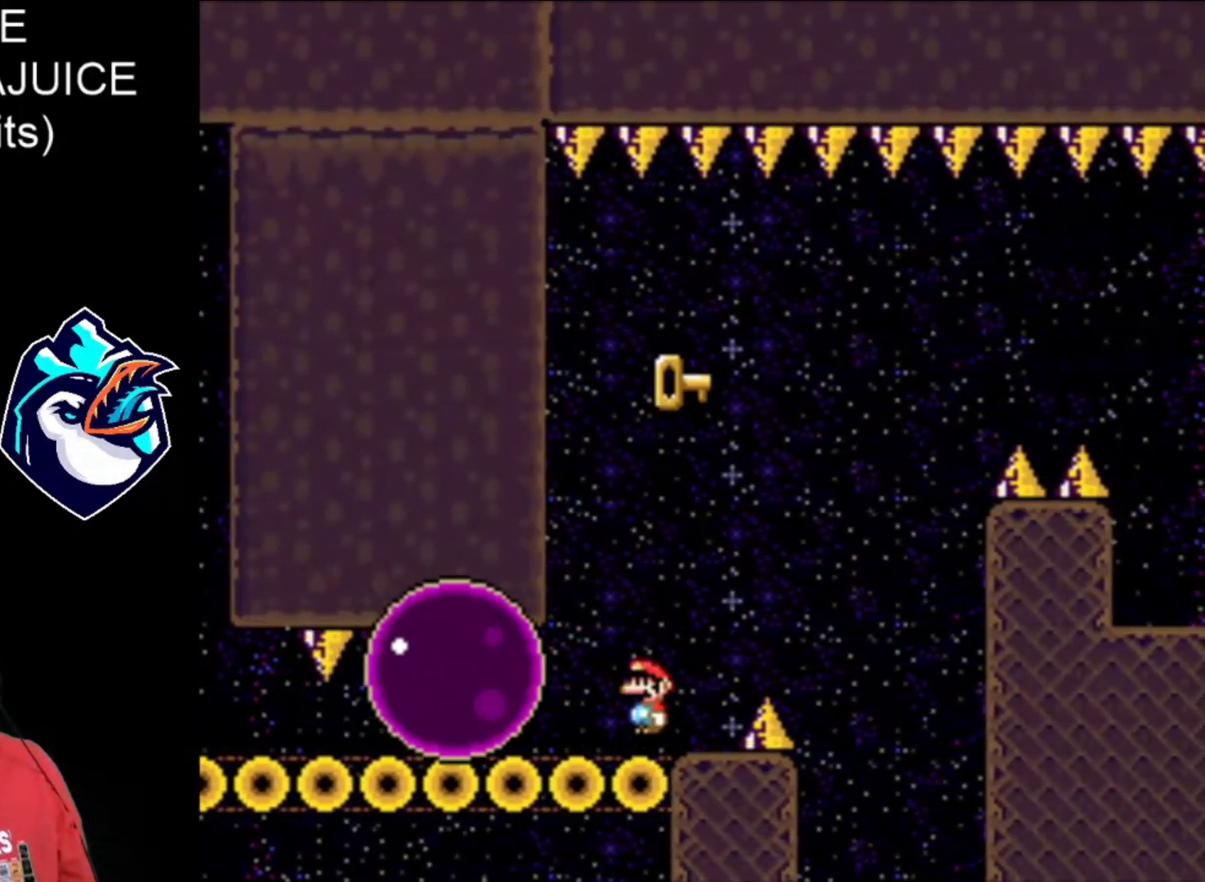
Gameplay with a controller (Nintendo layout); each line is a JSON object with the inputs held at the frame after it. "events" lists button and stick changes between this image and that frame as [ms after this image, input, new state], when the widget could be followed in between. Not read: L3 R3.
{"buttons": ["A", "X", "DPAD_RIGHT"], "events": [[200, "DPAD_LEFT", "down"], [360, "DPAD_LEFT", "up"], [440, "A", "up"], [520, "A", "down"]]}
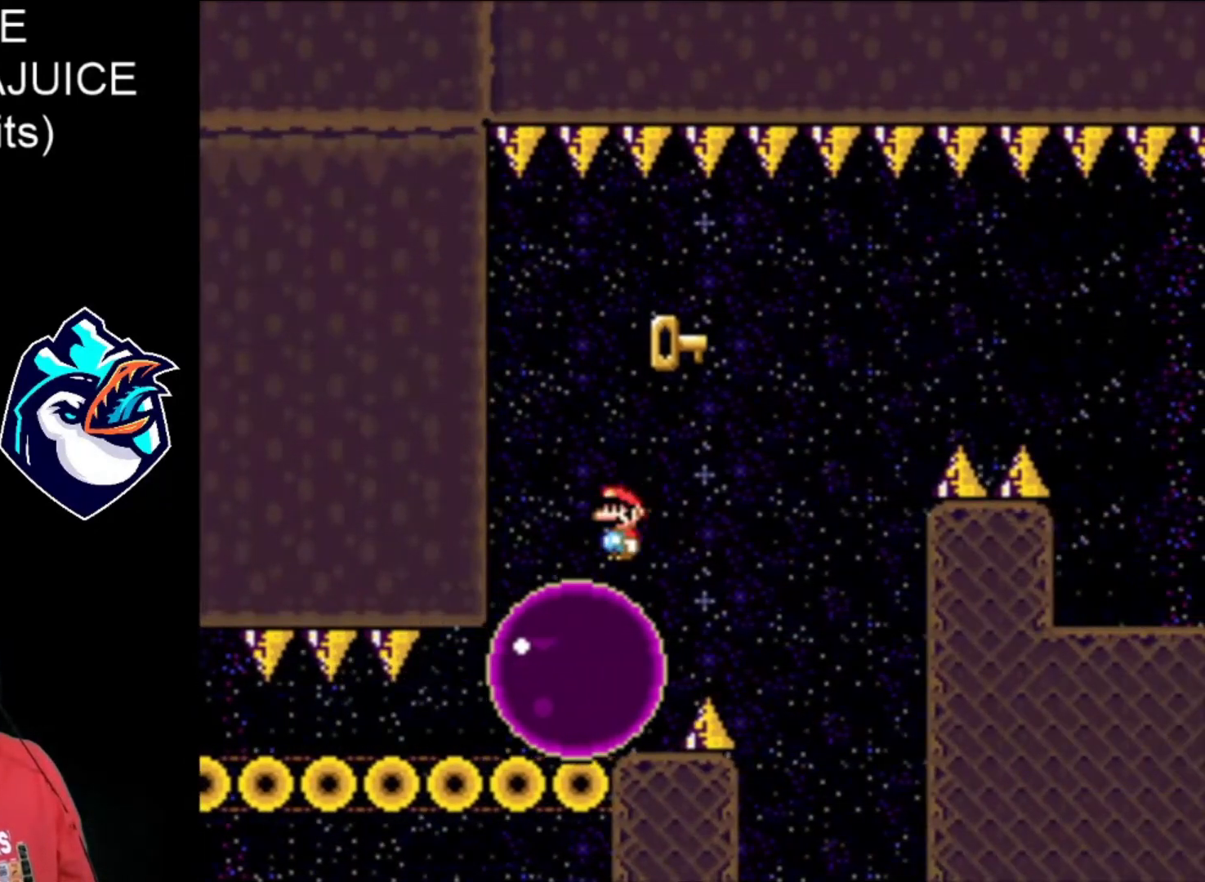
{"buttons": ["A", "X", "DPAD_RIGHT"], "events": []}
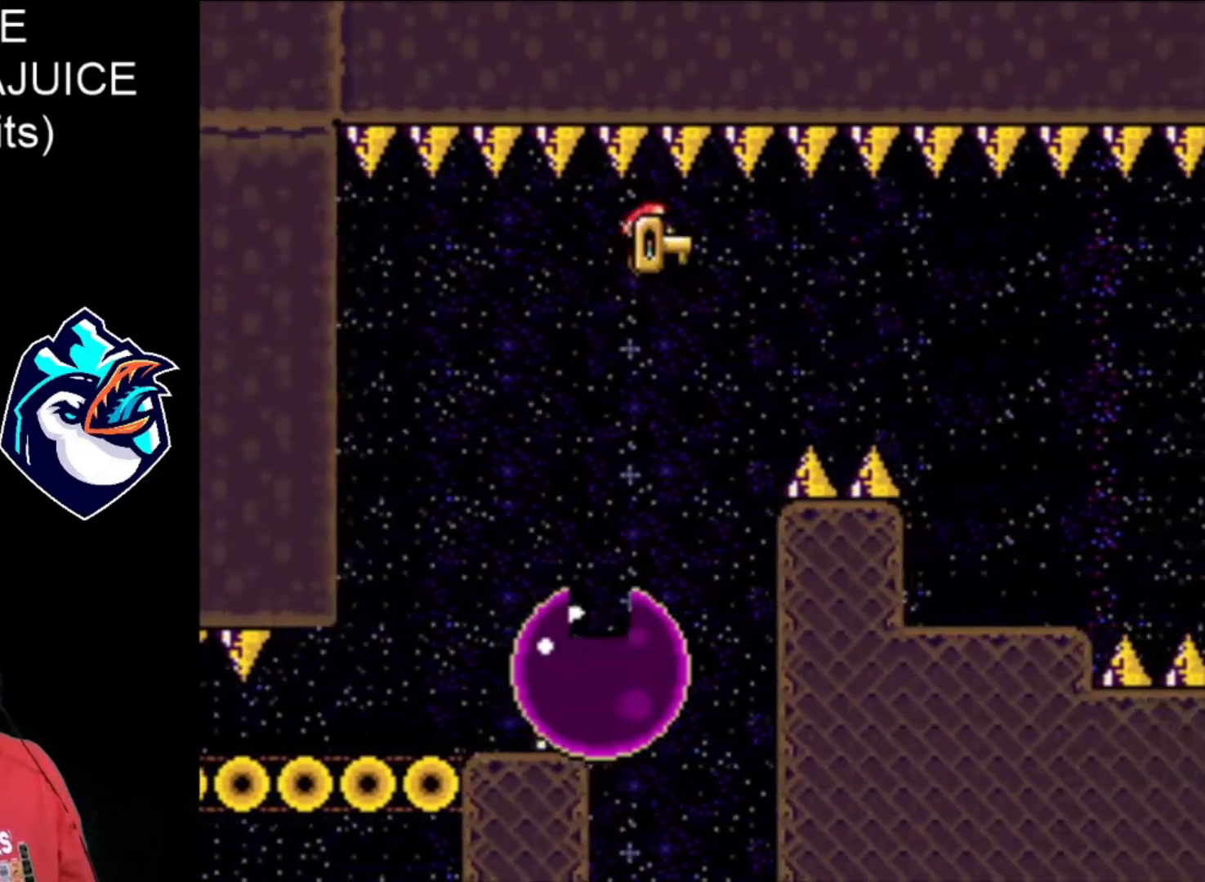
{"buttons": ["A", "X", "DPAD_RIGHT"], "events": []}
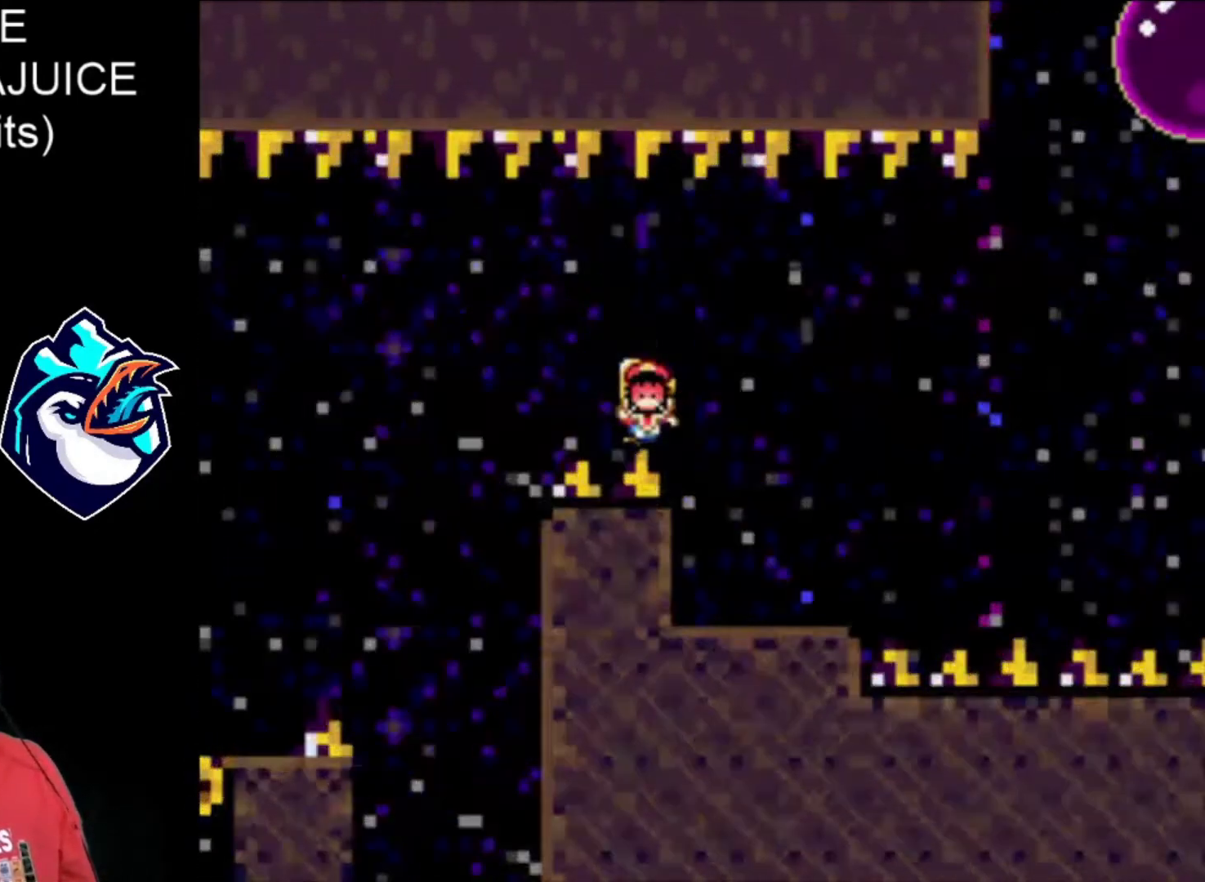
{"buttons": ["X", "DPAD_RIGHT"], "events": [[160, "A", "up"], [160, "DPAD_LEFT", "down"], [240, "DPAD_LEFT", "up"], [280, "A", "down"], [360, "A", "up"]]}
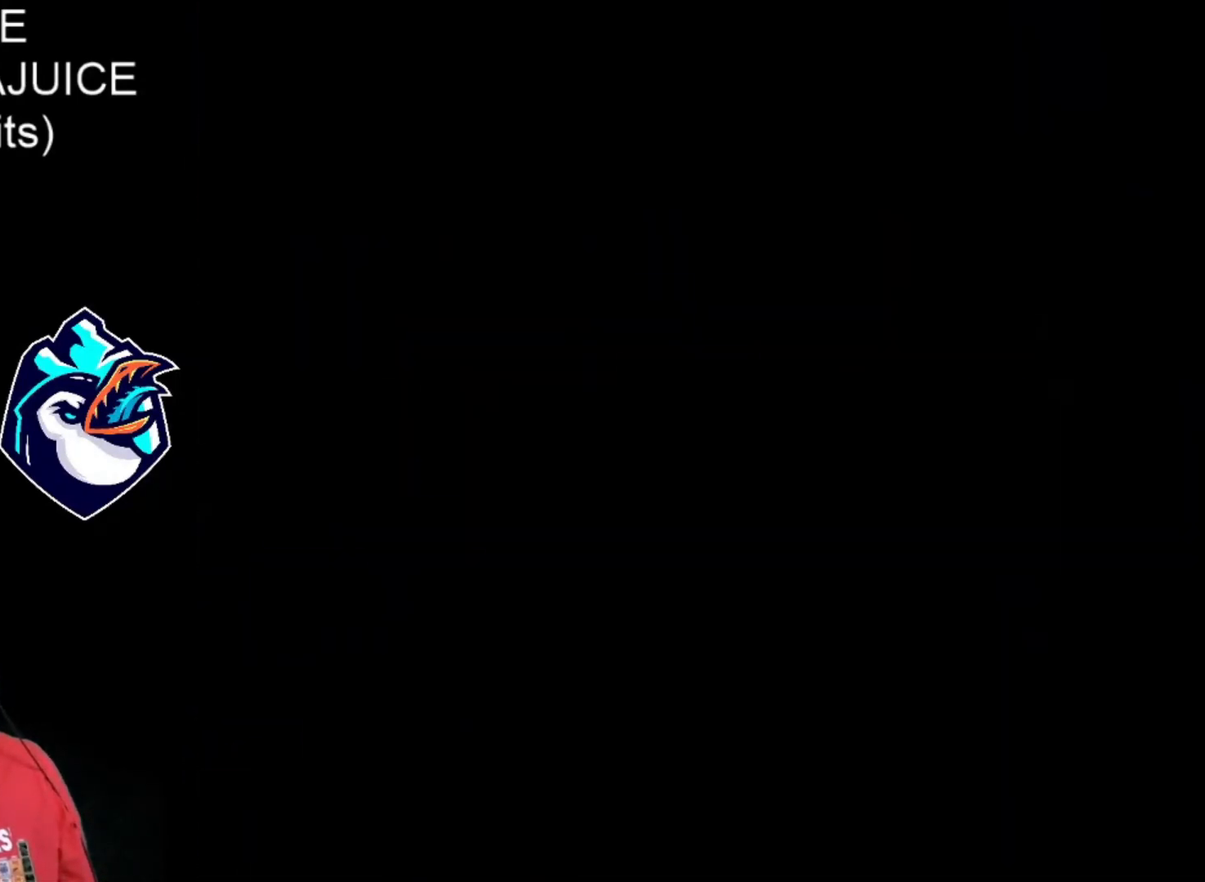
{"buttons": ["DPAD_RIGHT"], "events": [[360, "X", "up"], [440, "A", "down"], [520, "A", "up"]]}
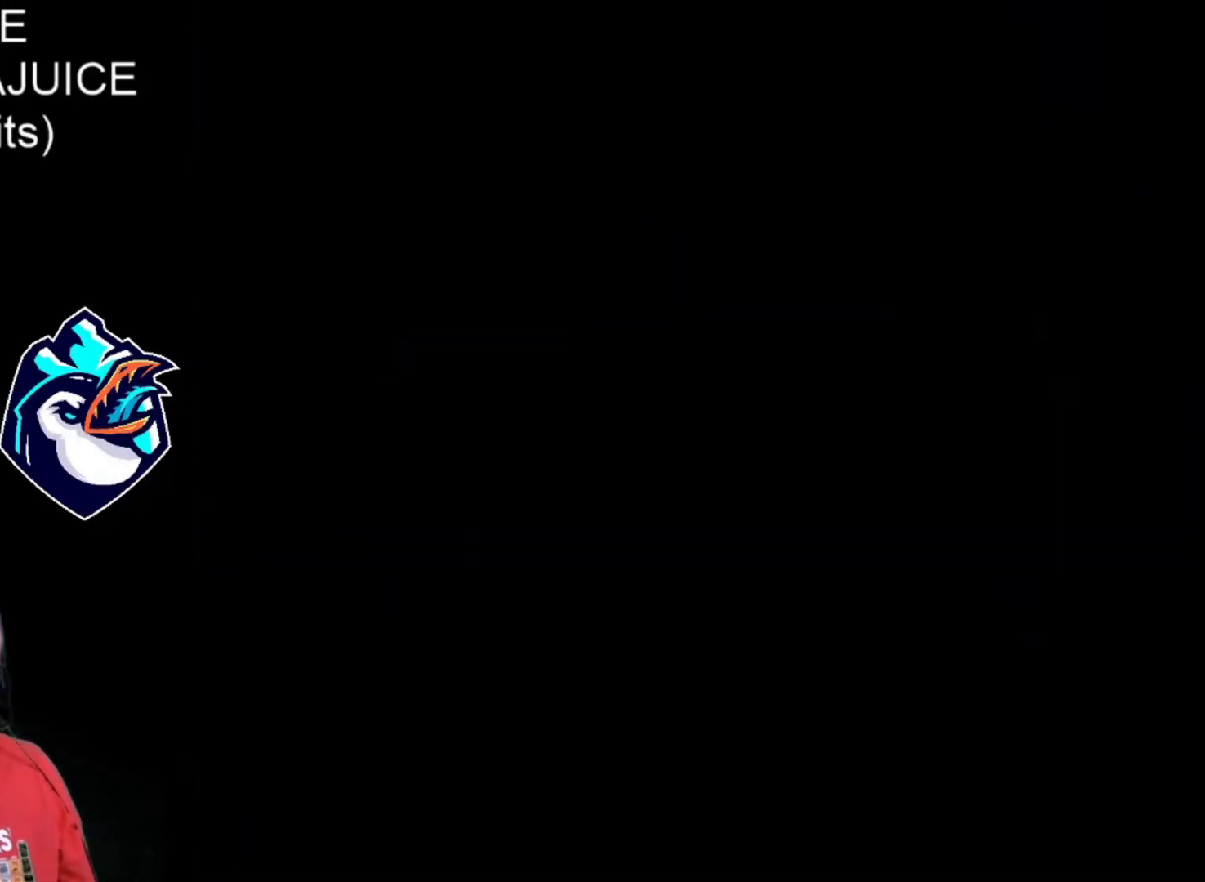
{"buttons": [], "events": [[40, "DPAD_RIGHT", "up"]]}
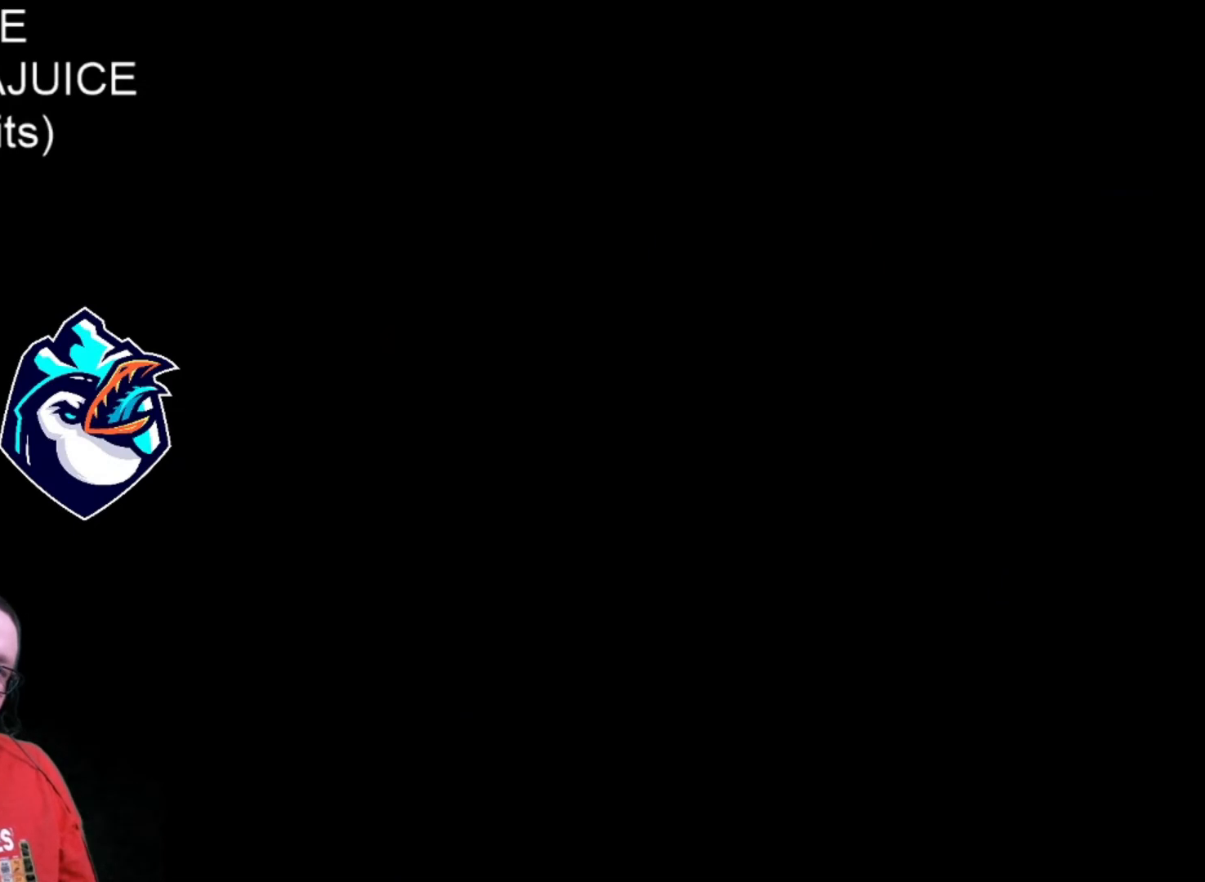
{"buttons": ["X"], "events": [[480, "X", "down"]]}
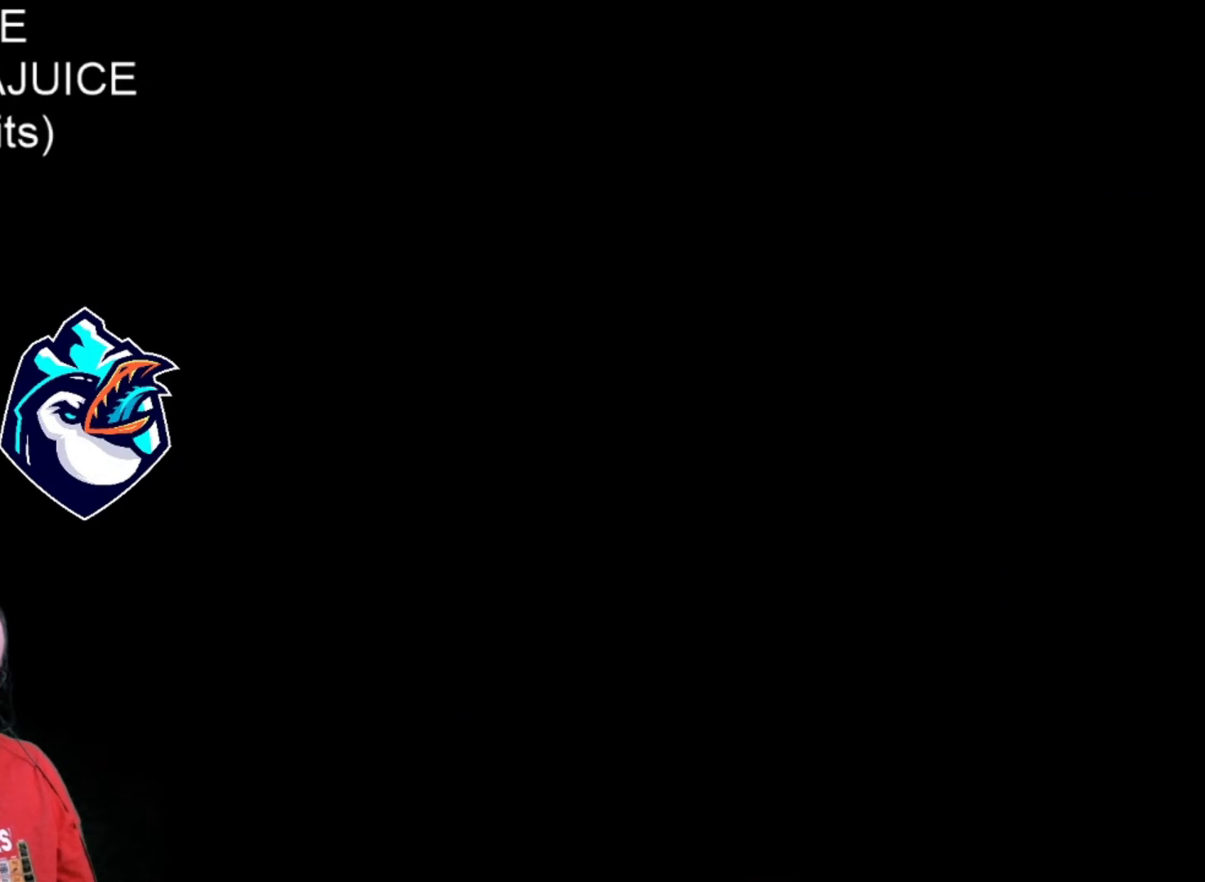
{"buttons": ["X"], "events": [[120, "B", "down"], [280, "B", "up"]]}
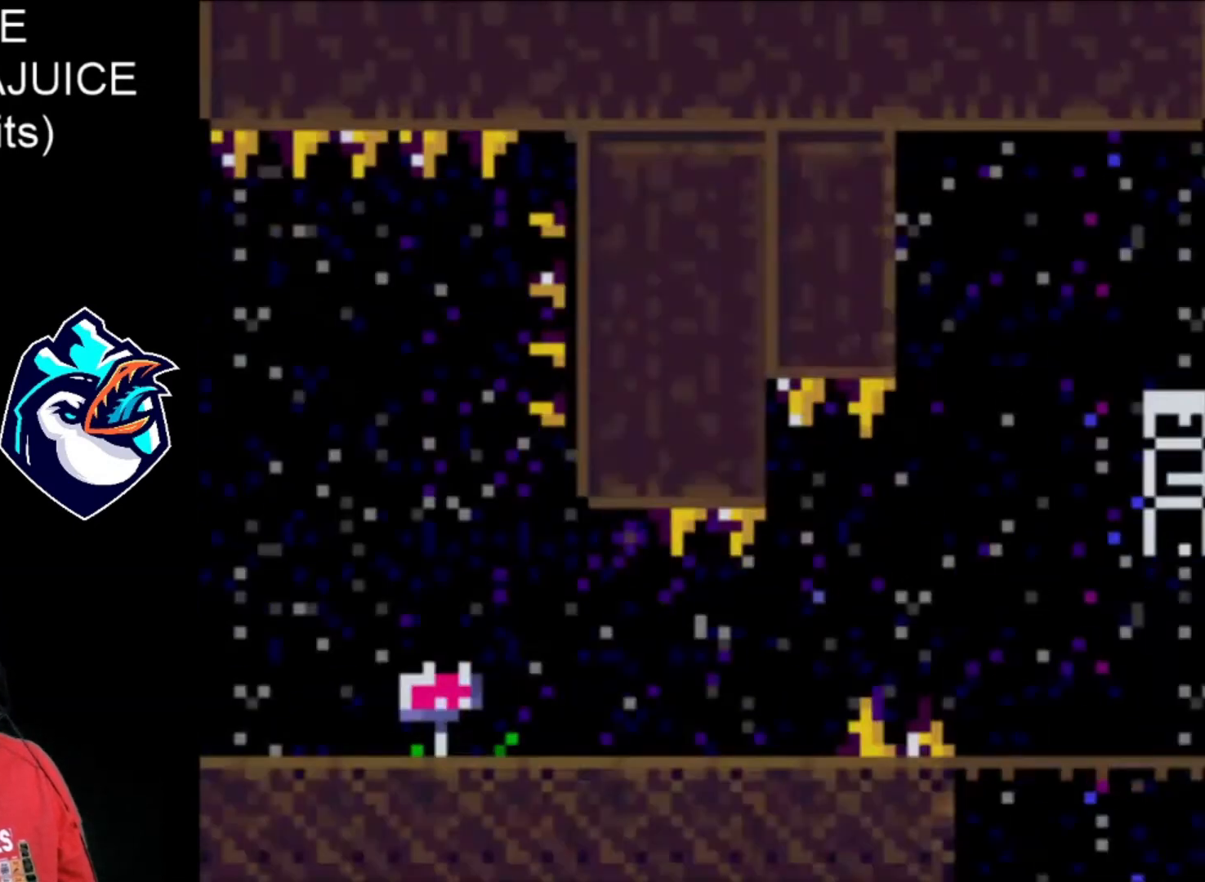
{"buttons": ["X", "DPAD_RIGHT"], "events": [[280, "DPAD_RIGHT", "down"]]}
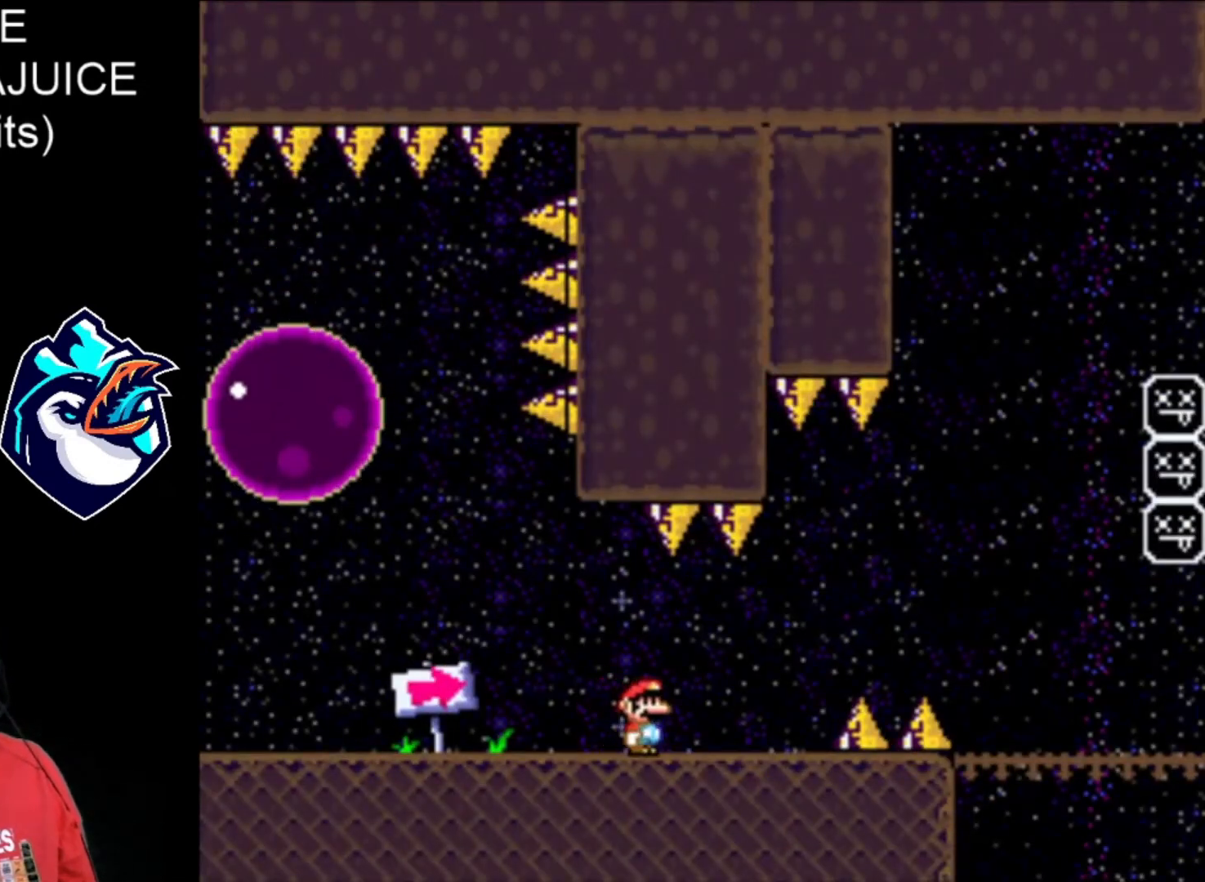
{"buttons": ["X", "DPAD_RIGHT"], "events": [[120, "DPAD_LEFT", "down"], [120, "DPAD_RIGHT", "up"], [280, "DPAD_LEFT", "up"], [360, "DPAD_RIGHT", "down"]]}
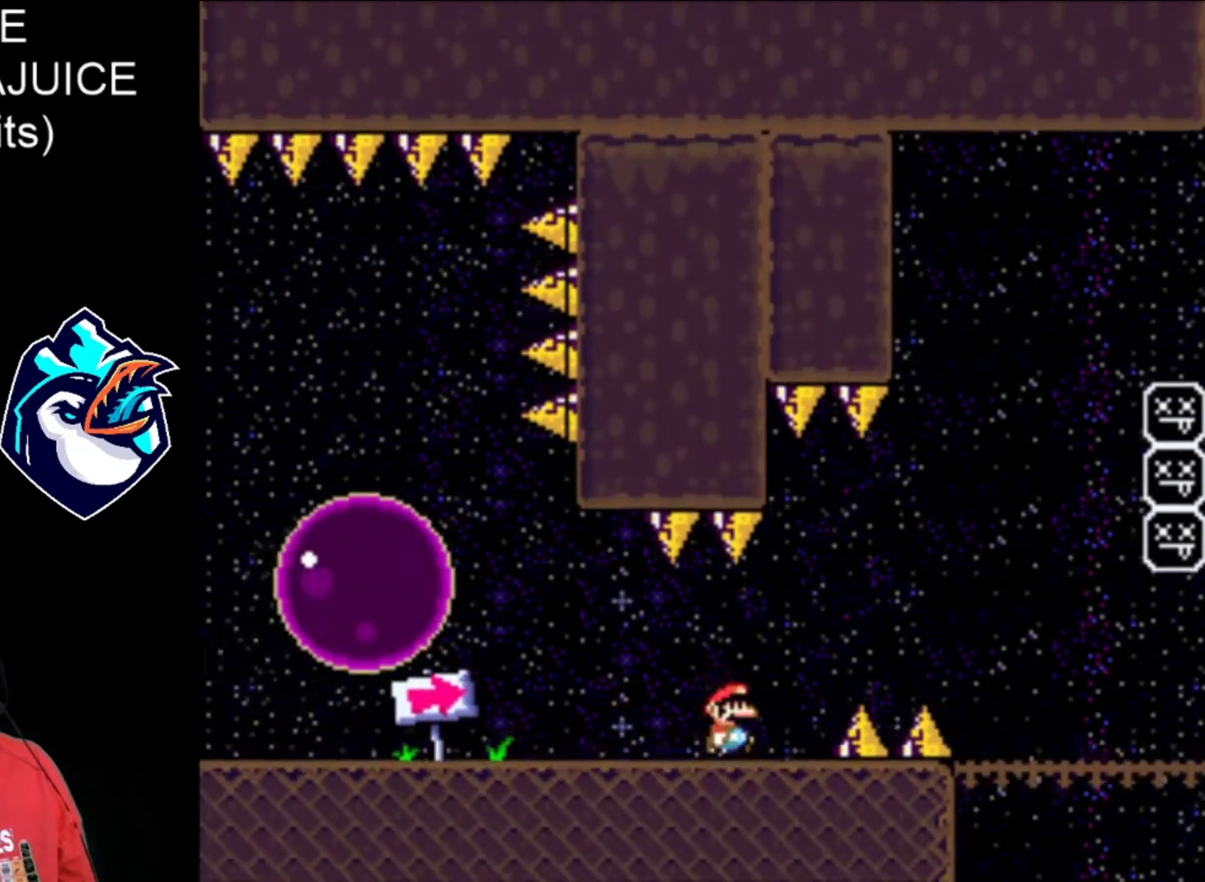
{"buttons": ["X", "DPAD_RIGHT"], "events": []}
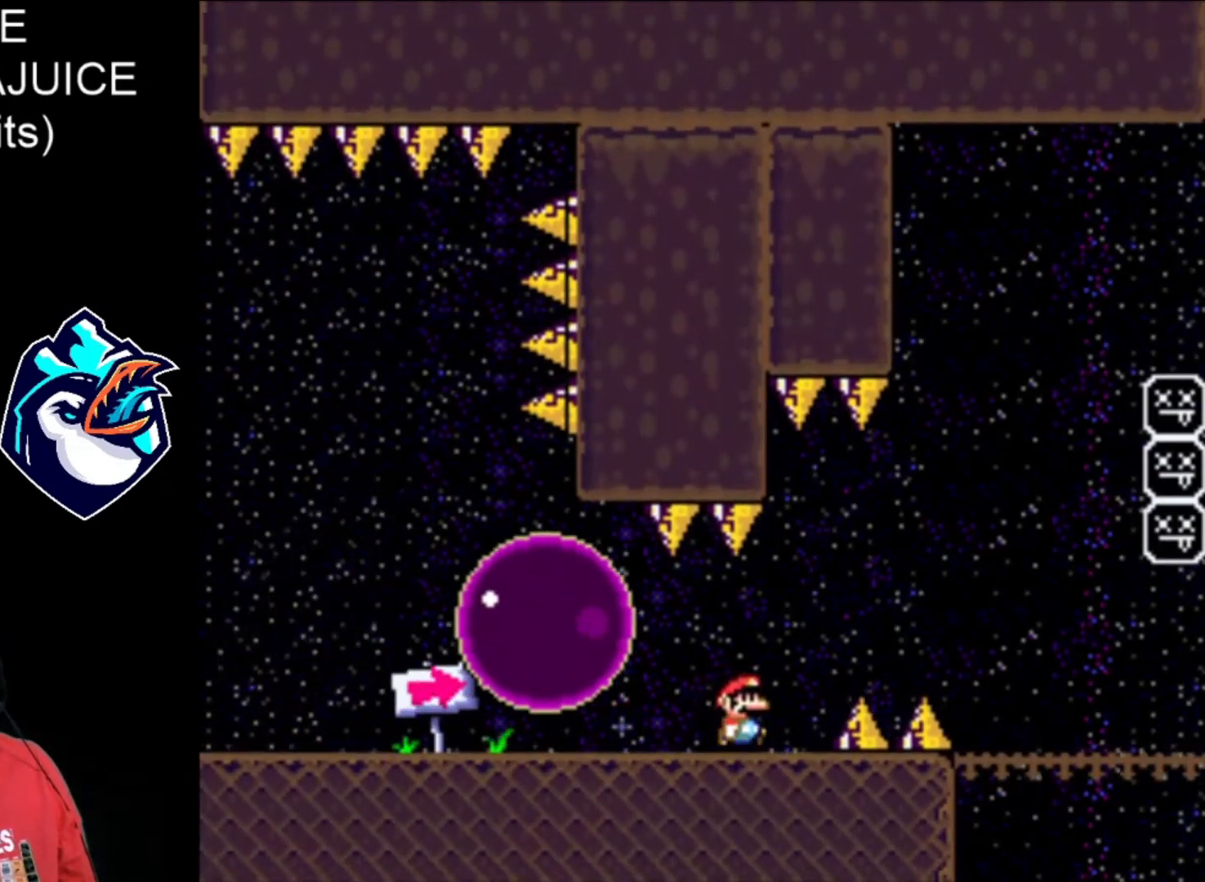
{"buttons": ["A", "X", "DPAD_RIGHT"], "events": [[200, "A", "down"], [320, "DPAD_LEFT", "down"], [480, "DPAD_LEFT", "up"]]}
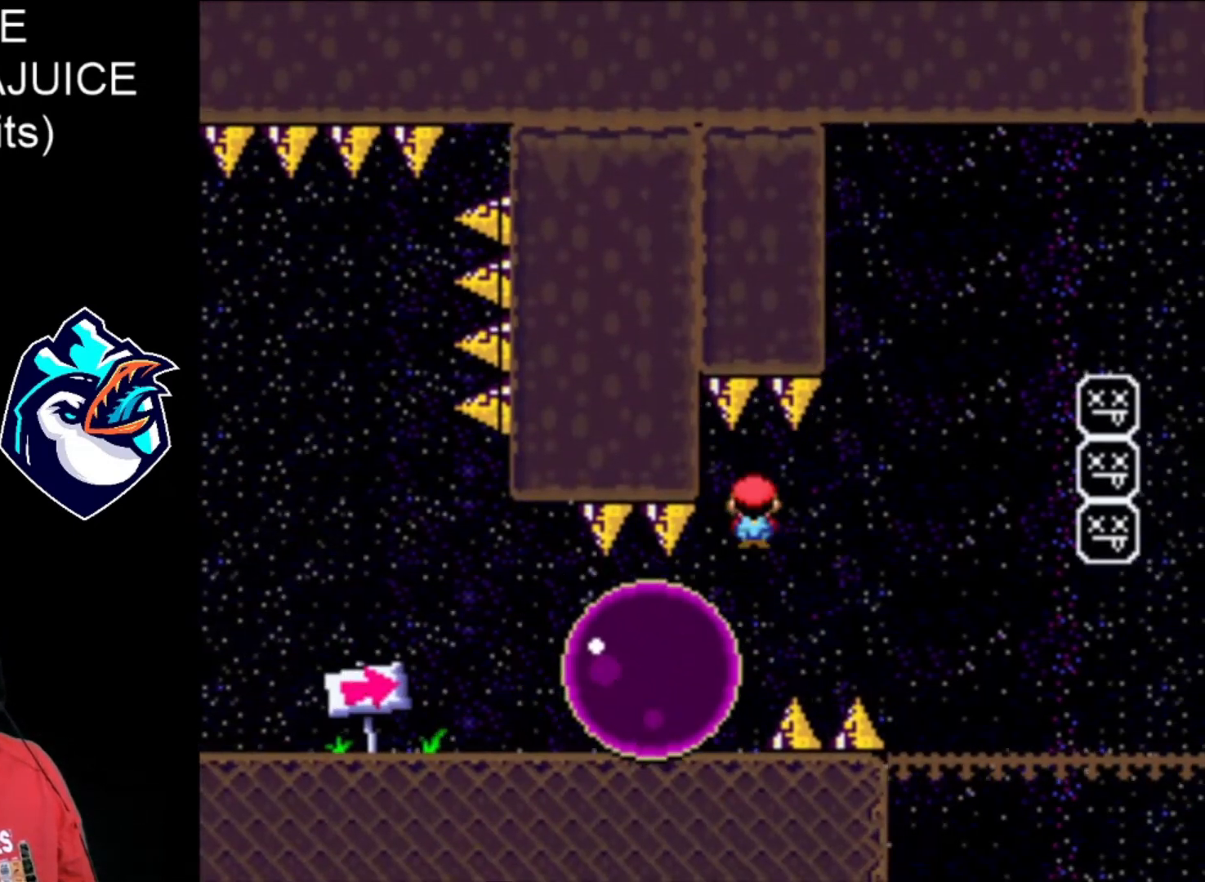
{"buttons": ["X", "DPAD_RIGHT"], "events": [[40, "A", "up"], [280, "A", "down"], [440, "A", "up"]]}
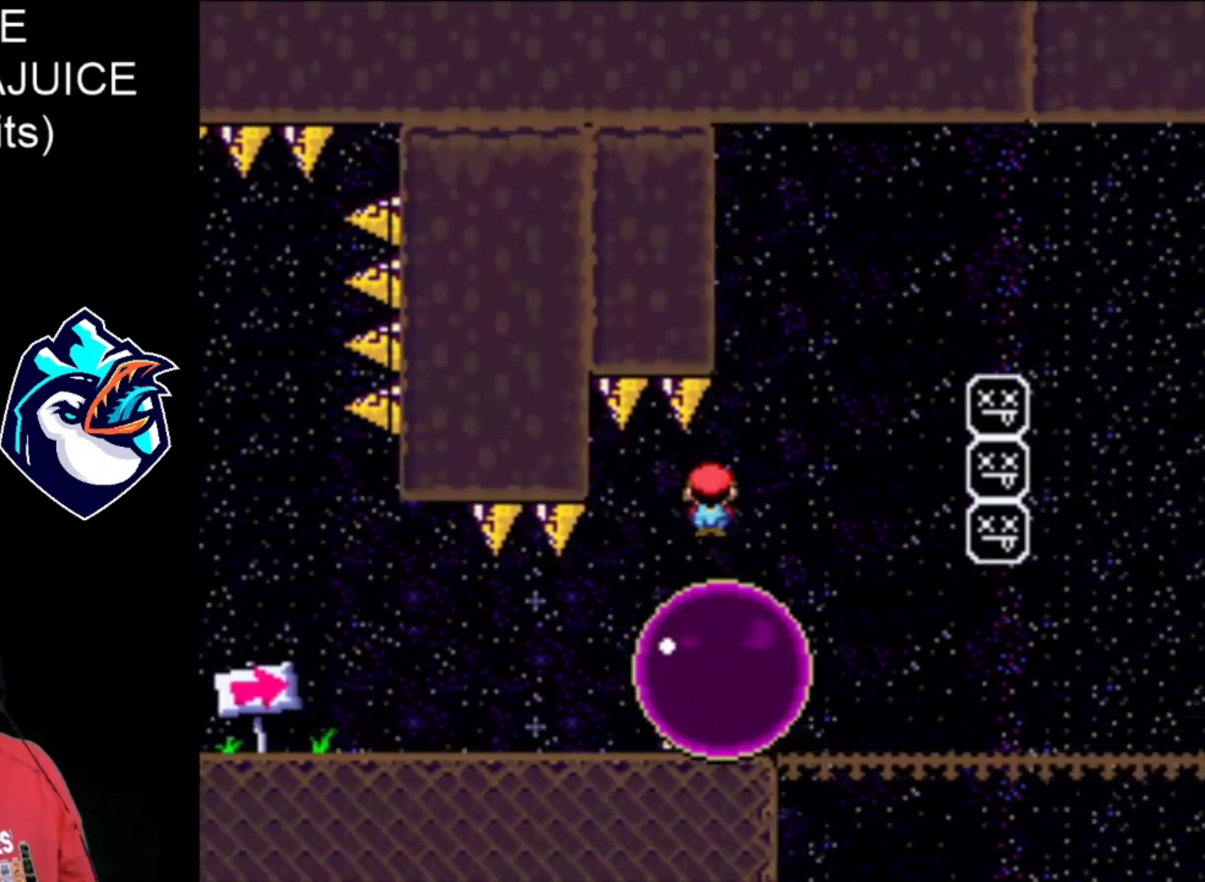
{"buttons": ["A", "X", "DPAD_RIGHT"], "events": [[120, "A", "down"]]}
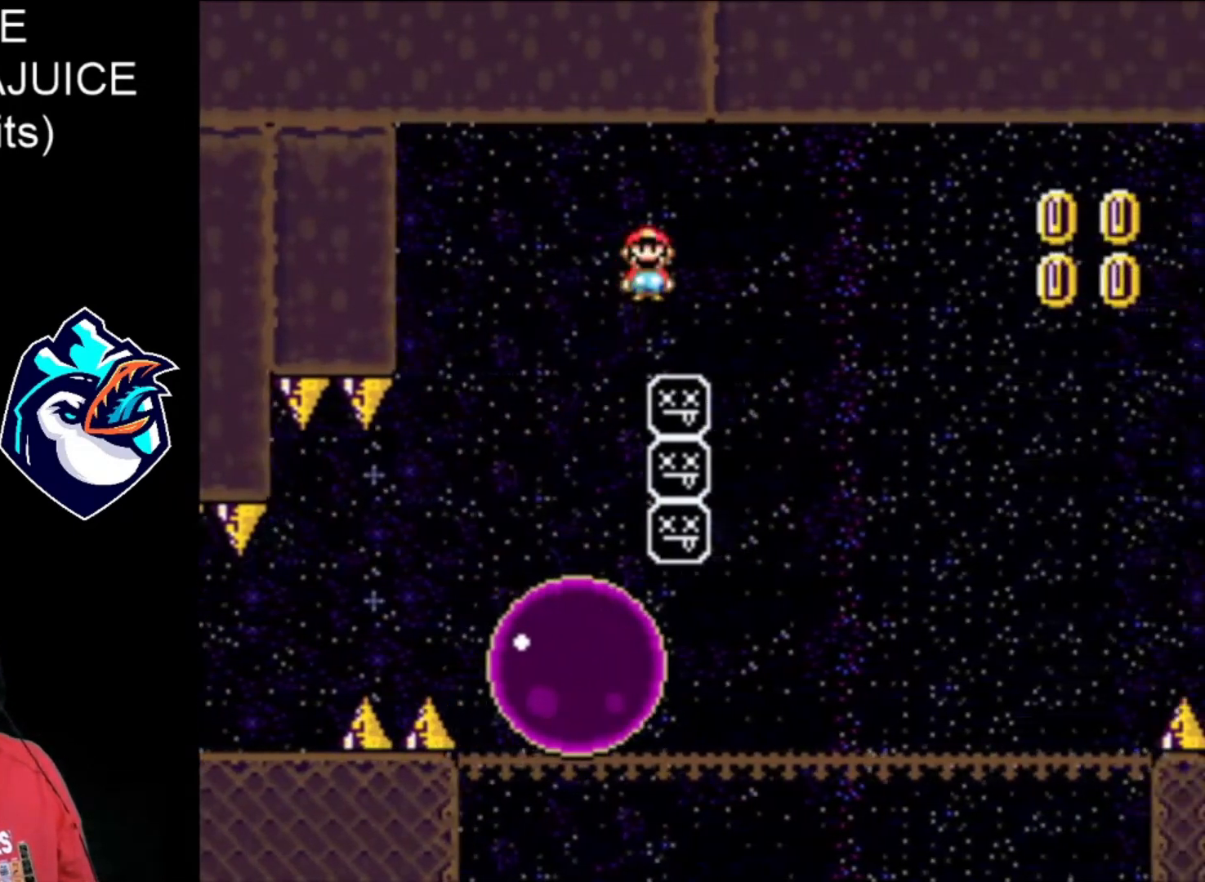
{"buttons": ["A", "X", "DPAD_RIGHT"], "events": [[240, "DPAD_LEFT", "down"], [400, "DPAD_LEFT", "up"]]}
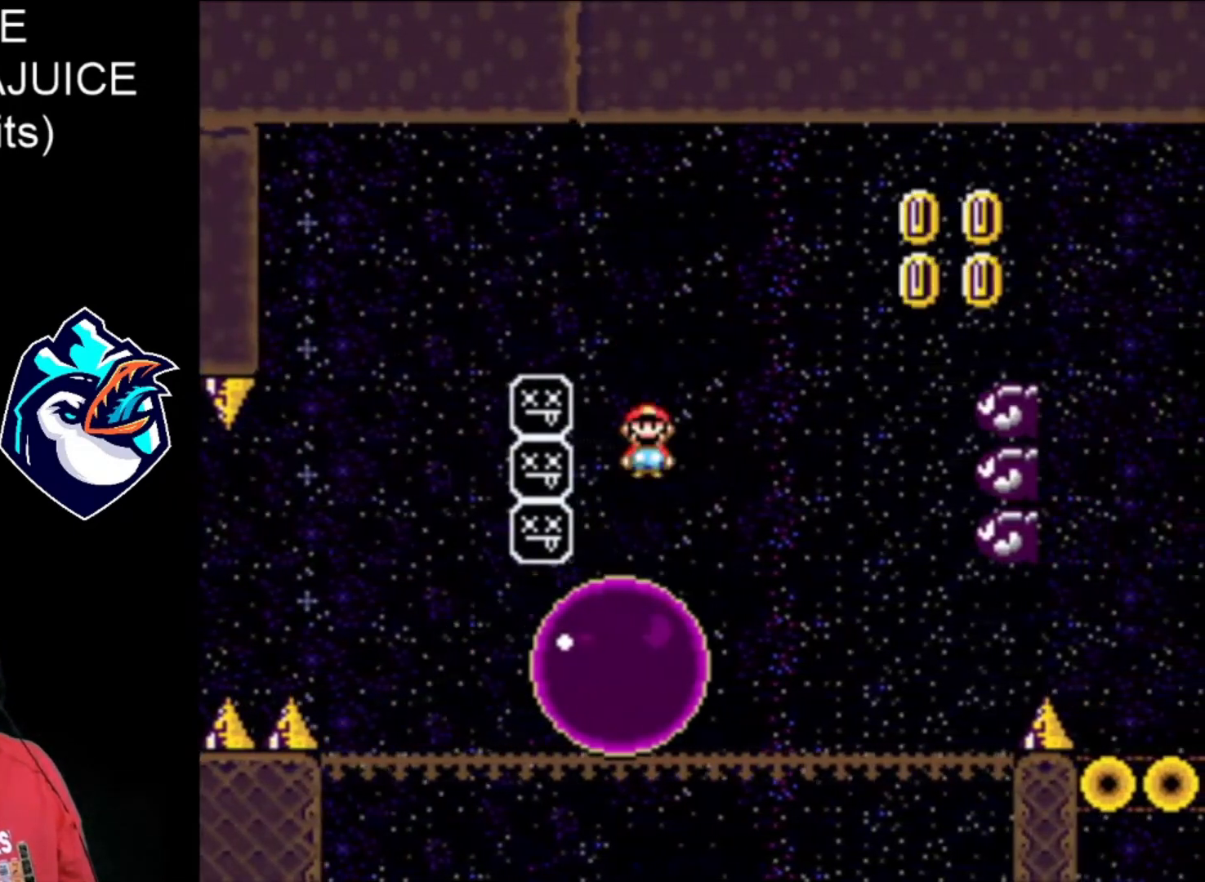
{"buttons": ["A", "X", "DPAD_RIGHT"], "events": []}
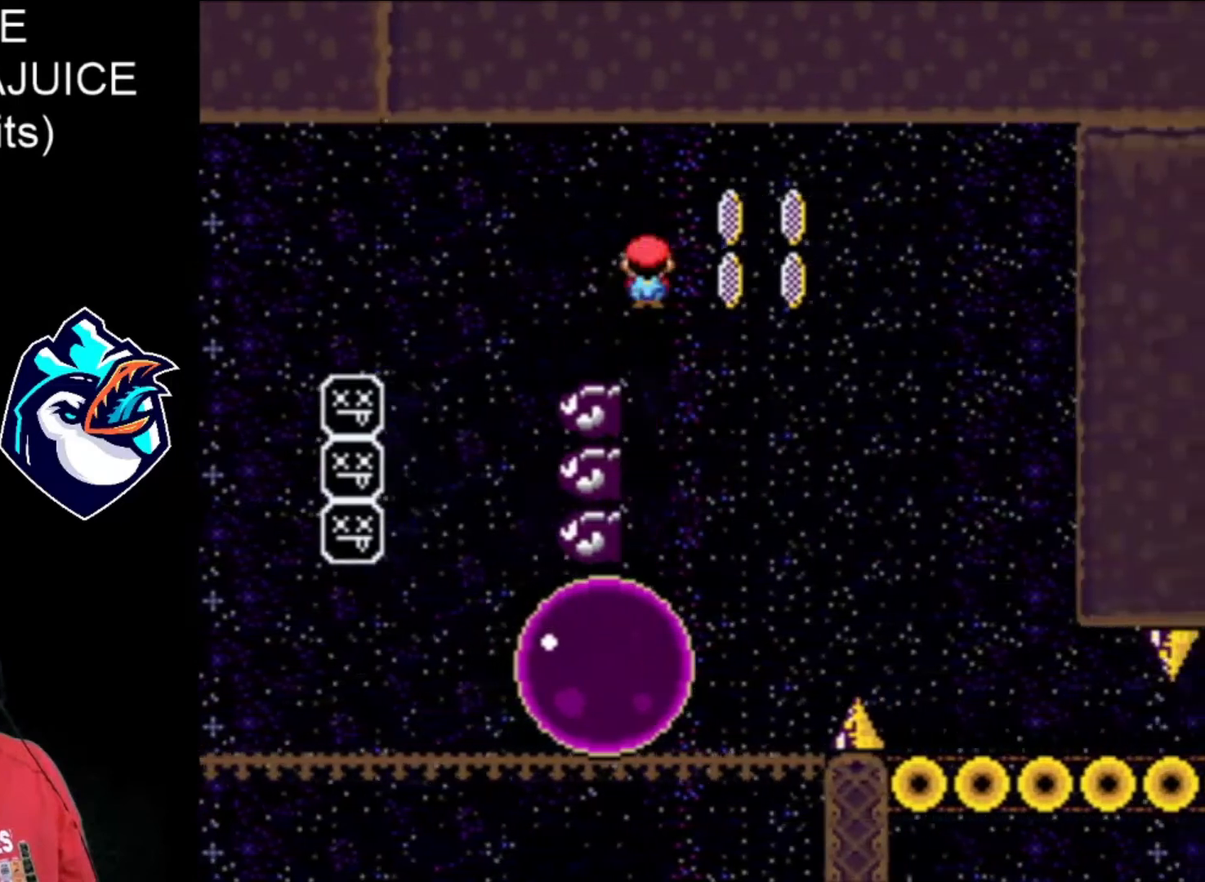
{"buttons": ["X", "DPAD_RIGHT"], "events": [[240, "A", "up"]]}
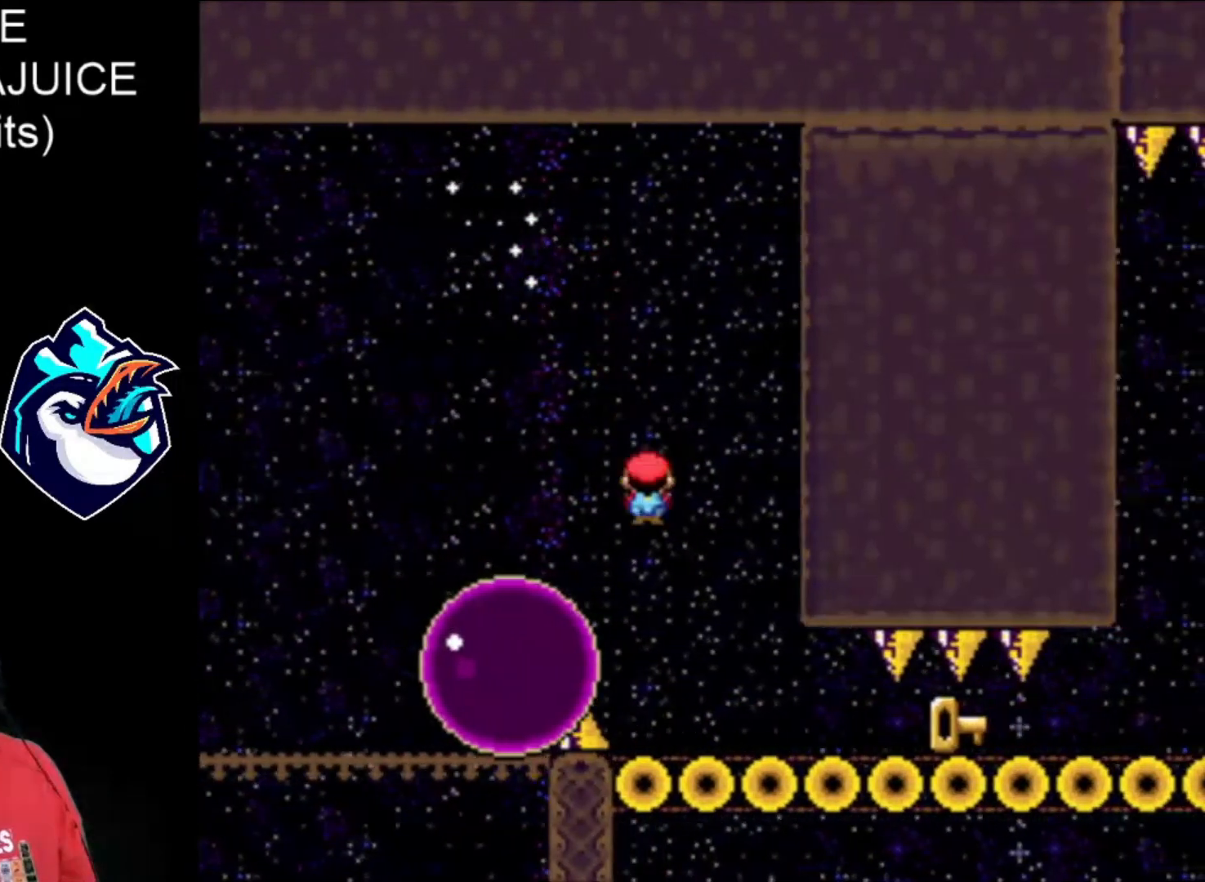
{"buttons": ["X", "DPAD_RIGHT"], "events": []}